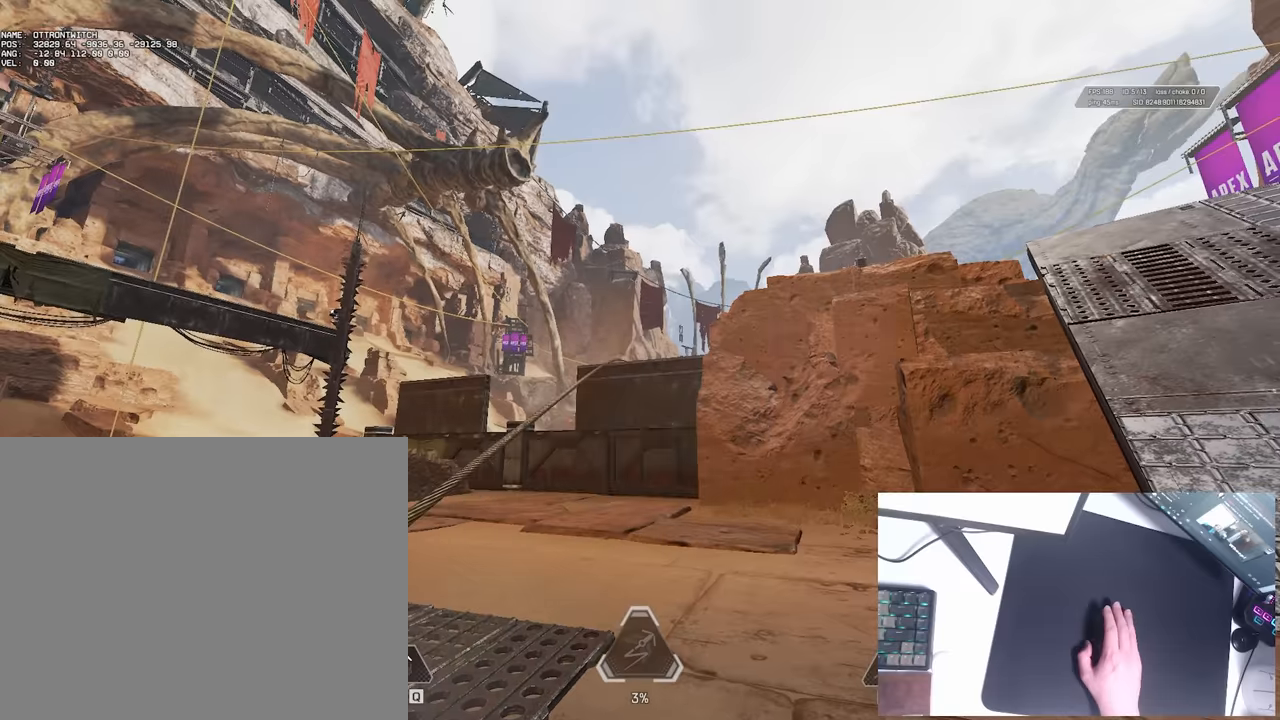
Gameplay with keyboard; each line is a JSON object with the keys held at the frame after it. "events" lists presses ("down") and releases ("up") of "a", "ctrl", "d", "e", "q", "s", "shift", "space" and "w" between this image and that frame as [ms after this image, input, new state], when the widget could be followed in between. No other keys are recorded. Mouse input is not recorded.
{"keys": ["a", "w"], "events": [[33, "d", "down"], [166, "w", "down"], [416, "a", "down"], [416, "d", "up"]]}
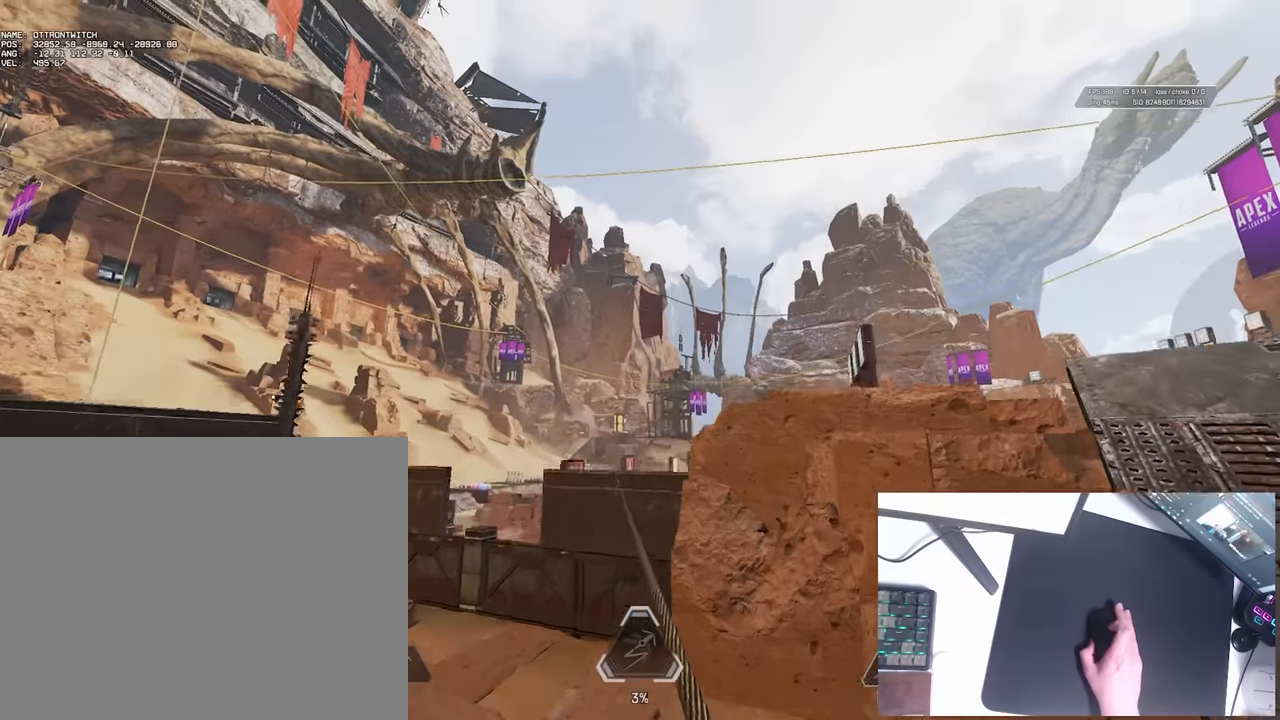
{"keys": ["d", "w"], "events": [[100, "a", "up"], [466, "d", "down"]]}
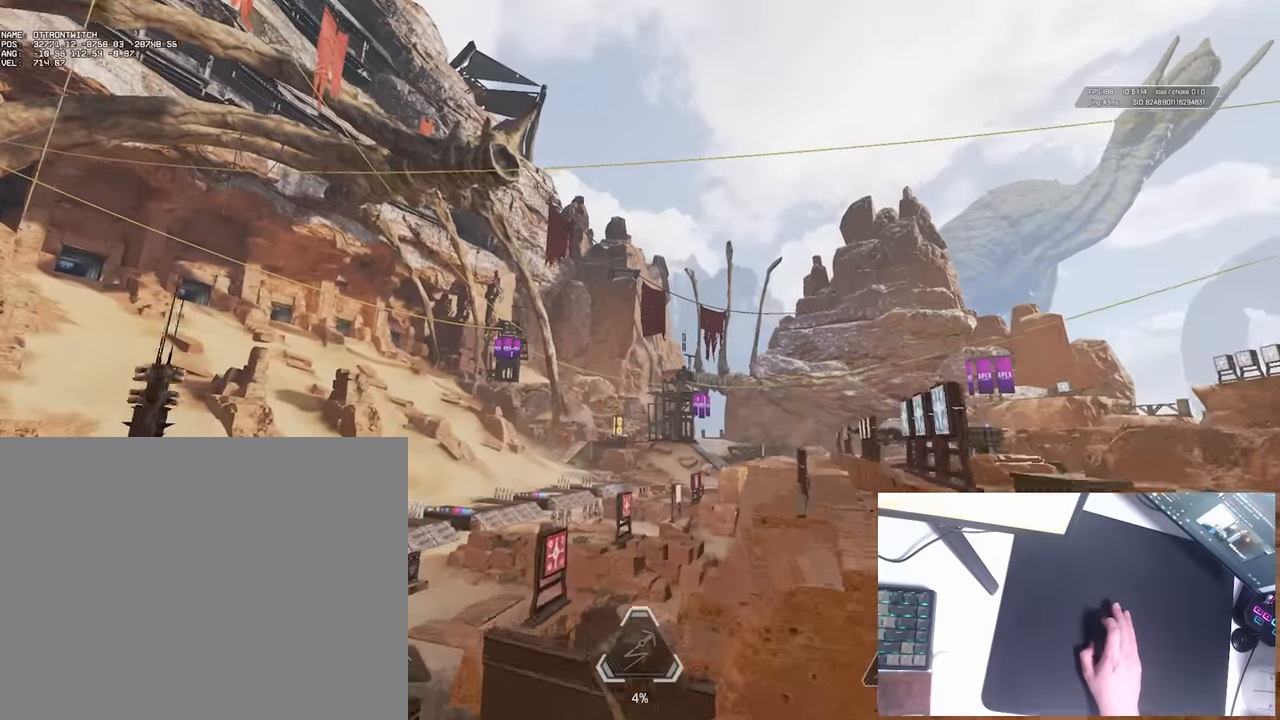
{"keys": ["a", "w"], "events": [[283, "a", "down"], [300, "d", "up"]]}
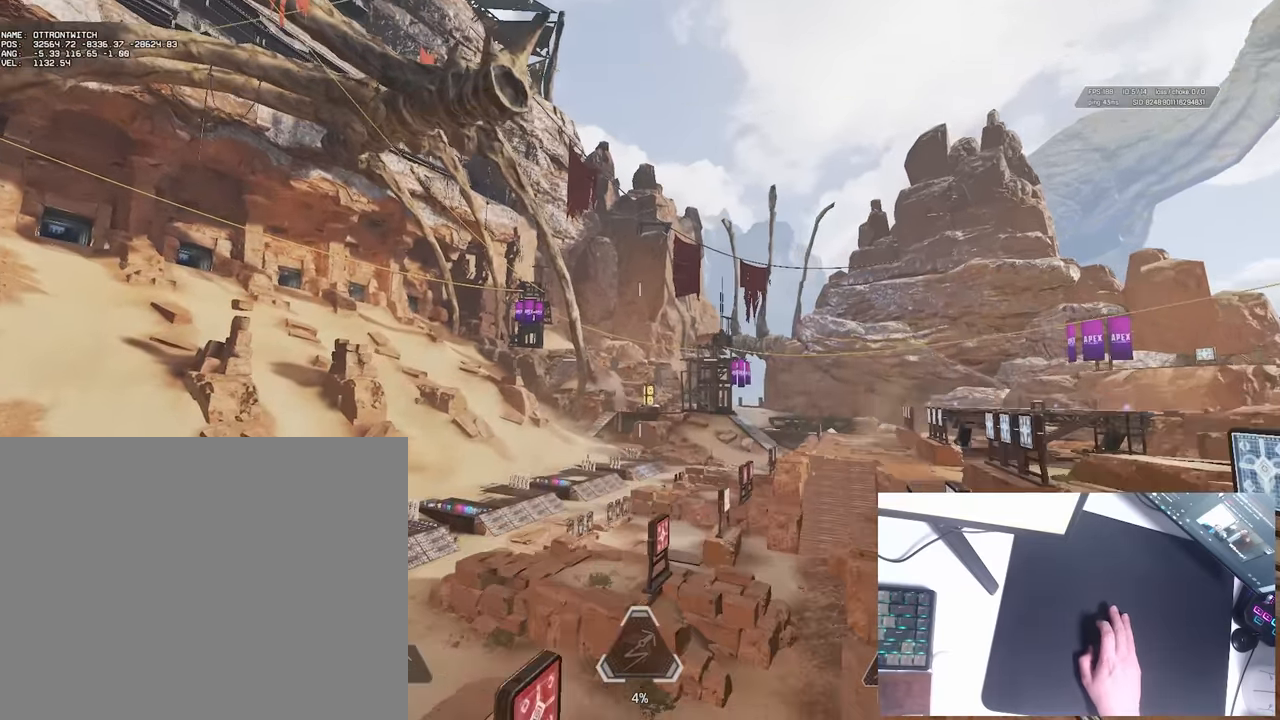
{"keys": ["a"], "events": [[50, "w", "up"]]}
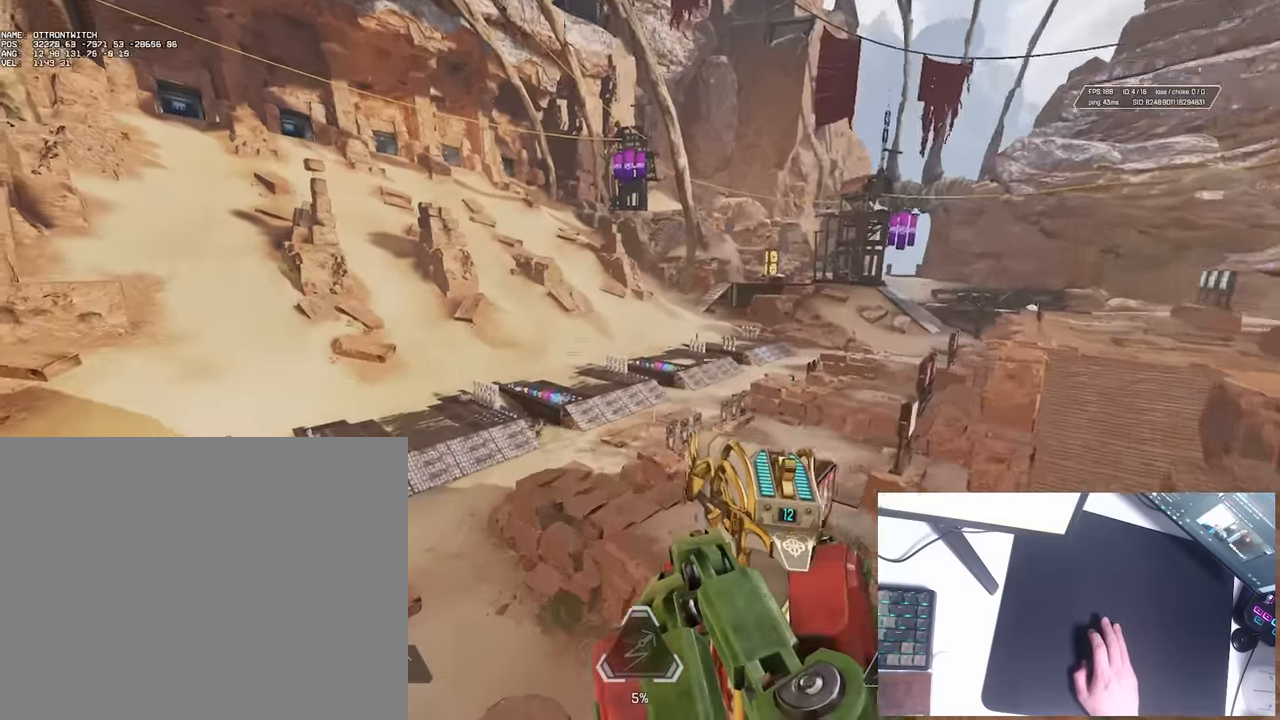
{"keys": ["a", "ctrl"], "events": [[83, "ctrl", "down"]]}
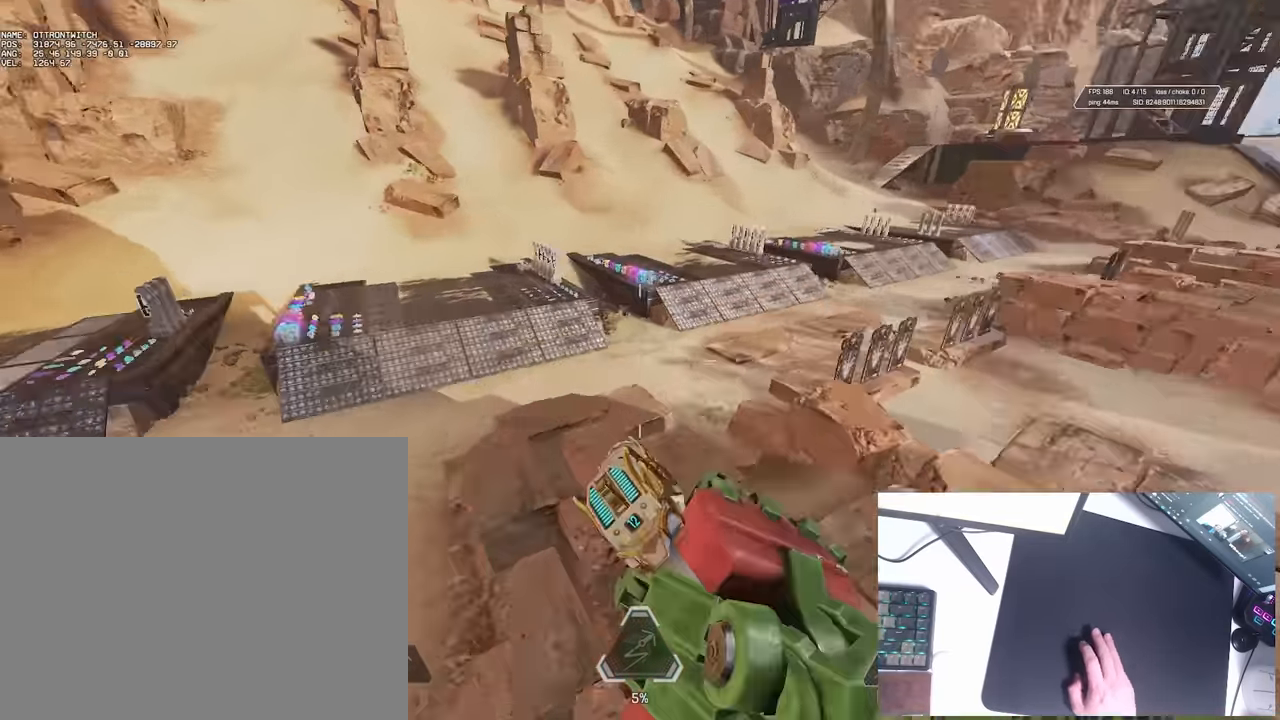
{"keys": ["ctrl", "w"], "events": [[33, "d", "down"], [83, "a", "up"], [266, "w", "down"], [350, "d", "up"]]}
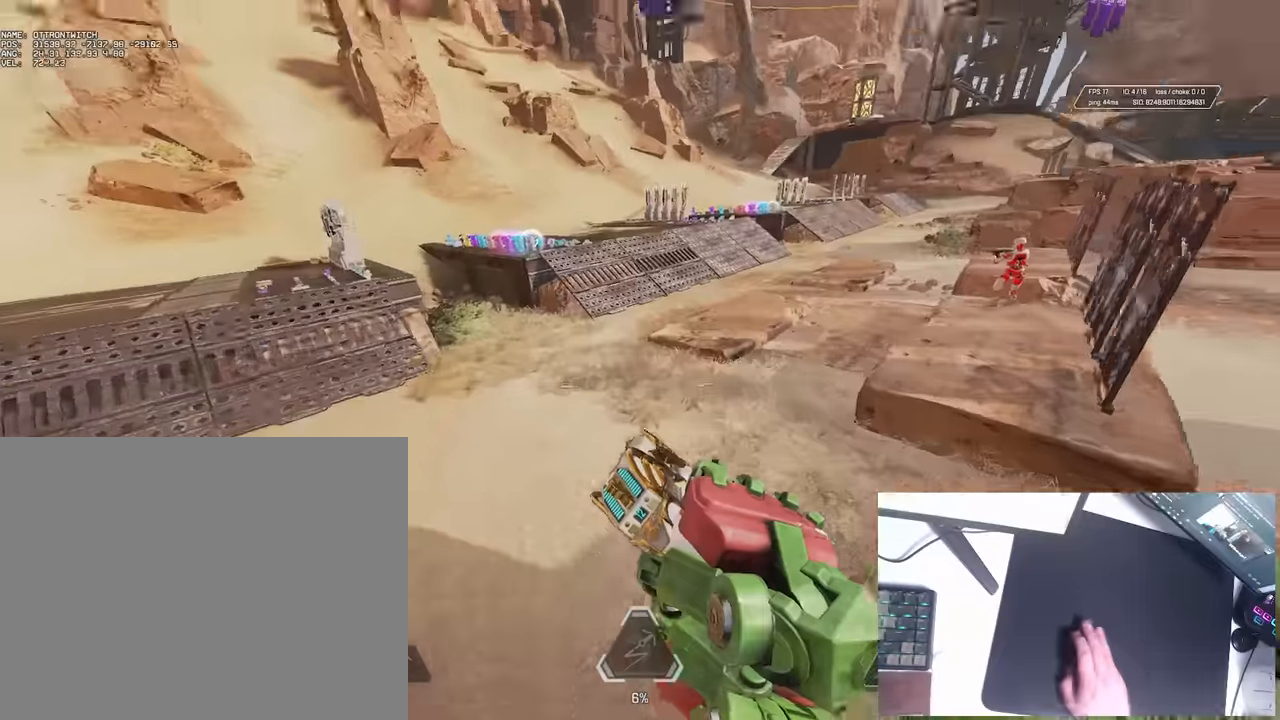
{"keys": ["ctrl", "d"], "events": [[366, "d", "down"], [400, "w", "up"]]}
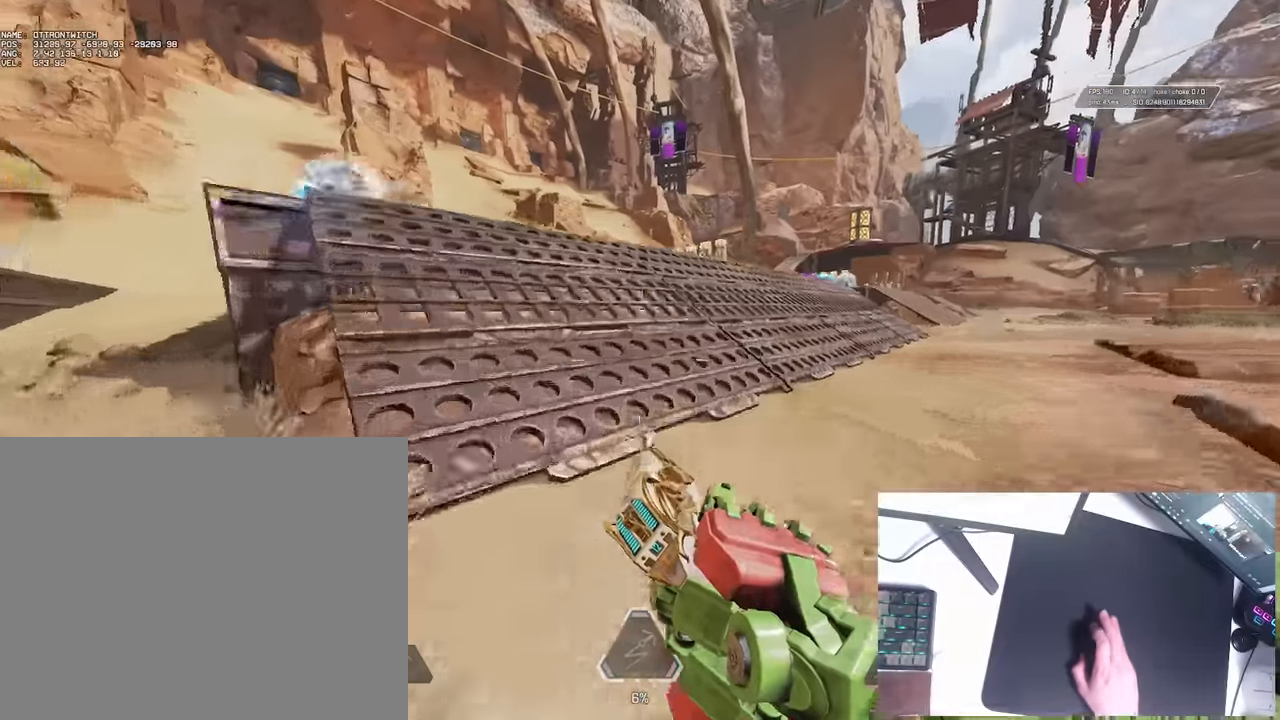
{"keys": ["ctrl", "w"], "events": [[16, "d", "up"], [16, "w", "down"]]}
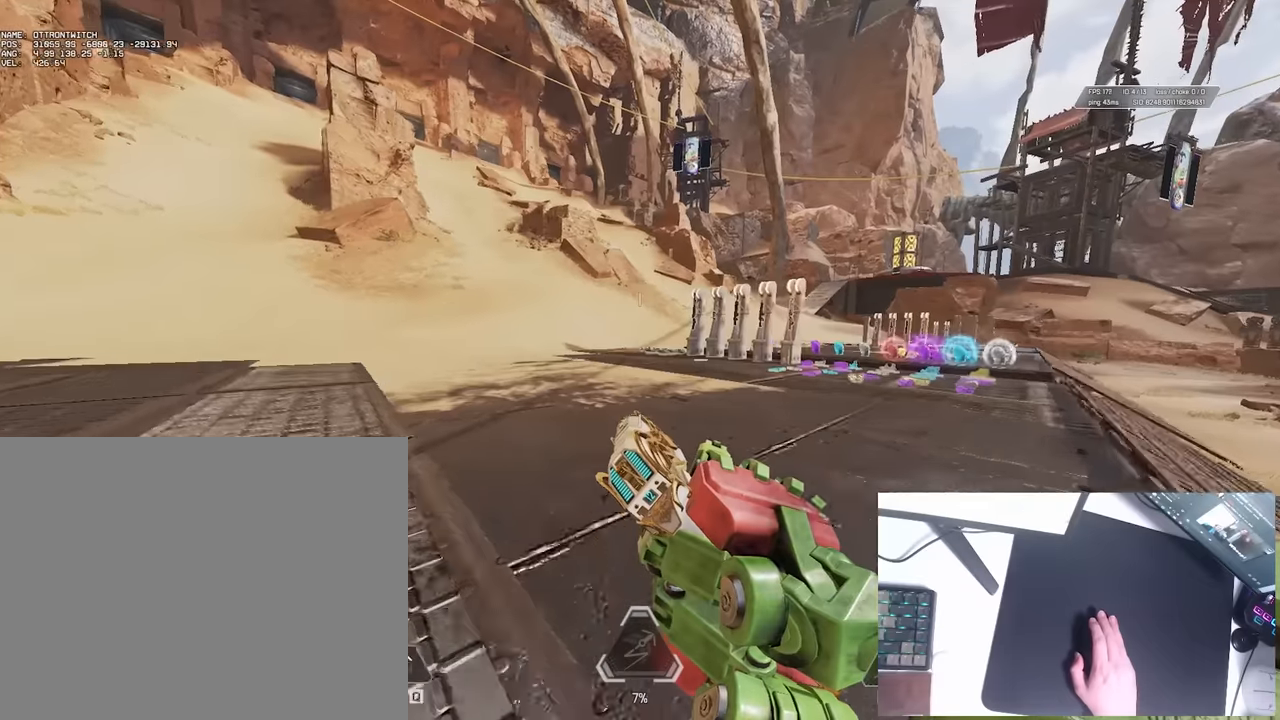
{"keys": ["ctrl", "w"], "events": []}
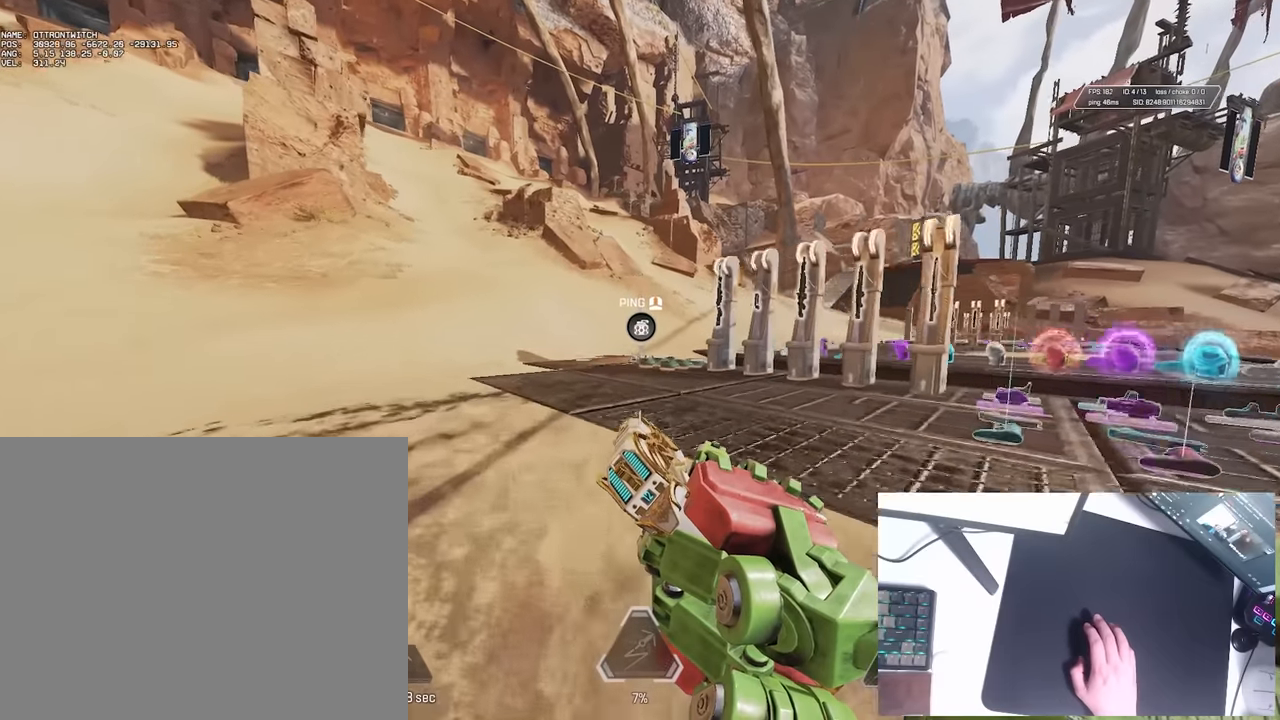
{"keys": ["ctrl", "w"], "events": []}
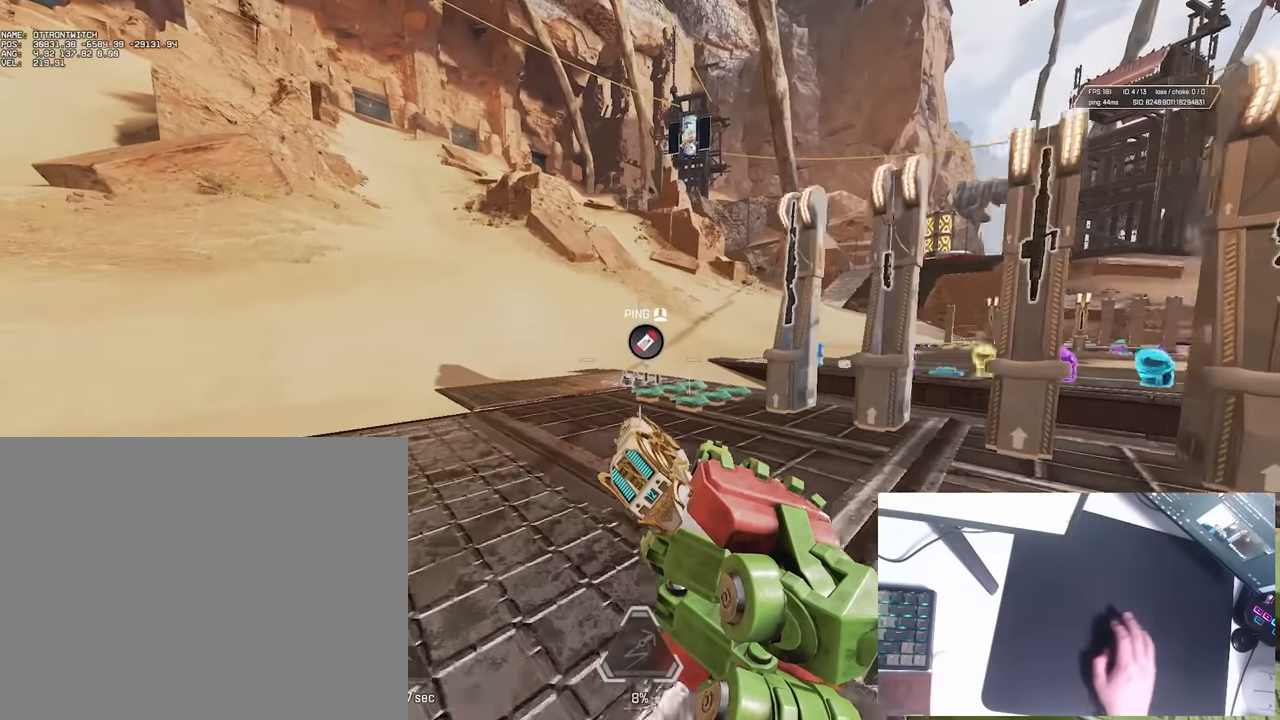
{"keys": ["a", "ctrl"], "events": [[333, "a", "down"], [366, "w", "up"]]}
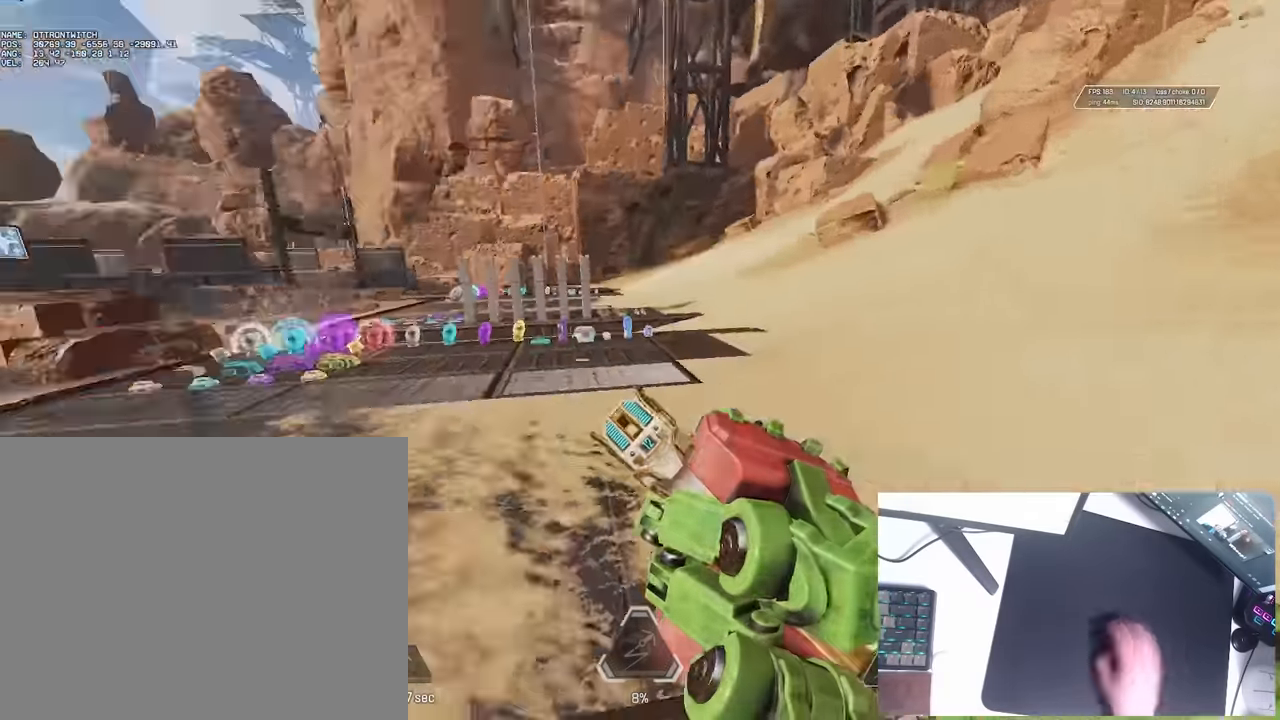
{"keys": [], "events": [[66, "ctrl", "up"], [100, "s", "down"], [116, "a", "up"], [200, "d", "down"], [283, "d", "up"], [316, "s", "up"]]}
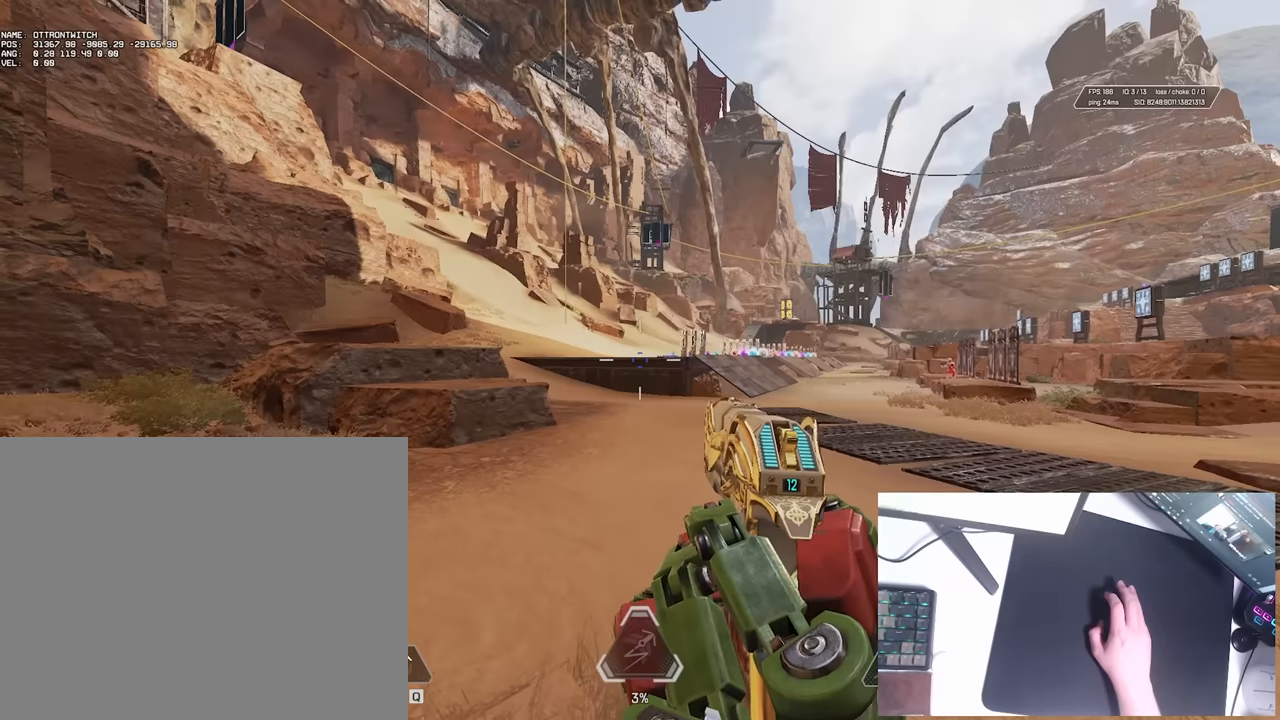
{"keys": [], "events": [[166, "w", "down"], [250, "w", "up"]]}
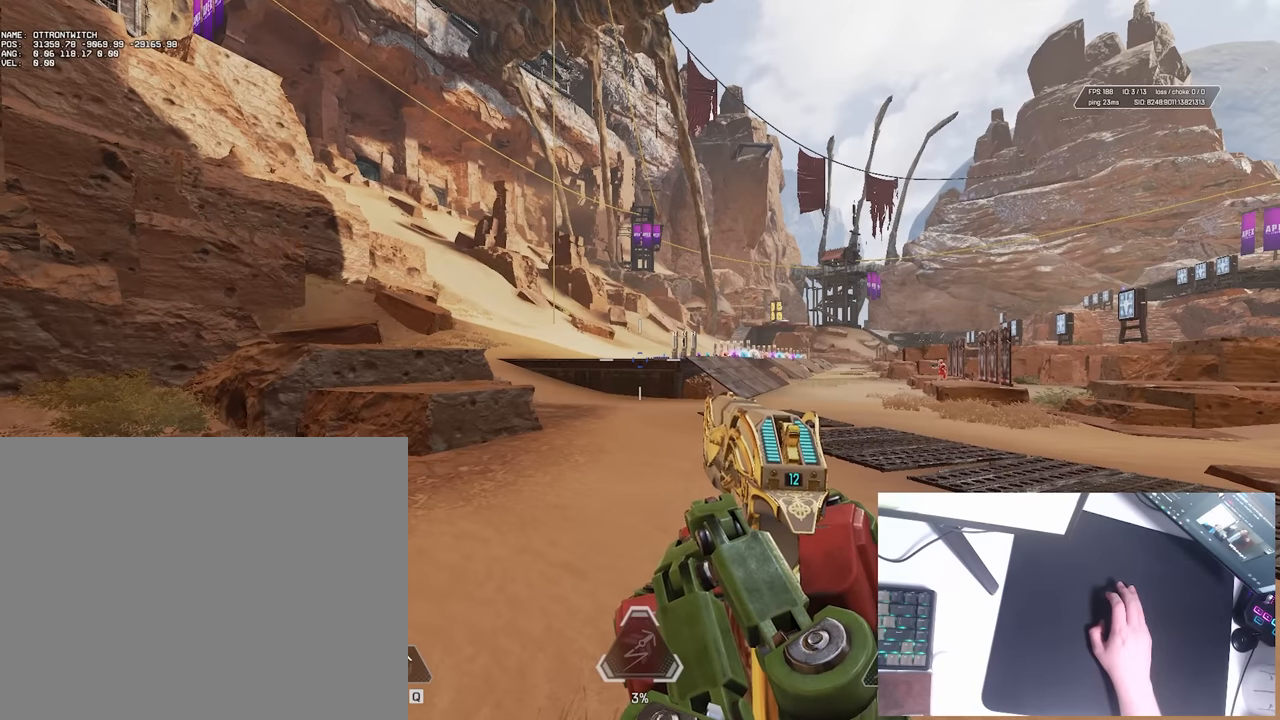
{"keys": [], "events": []}
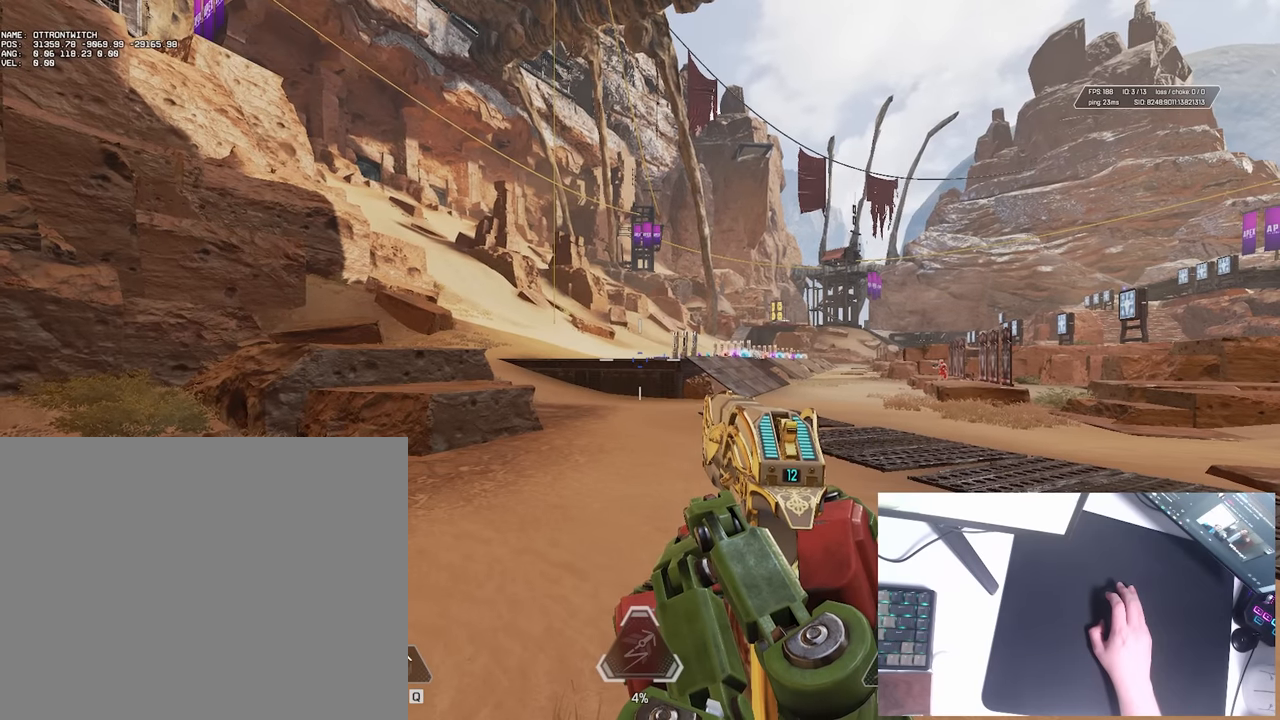
{"keys": [], "events": []}
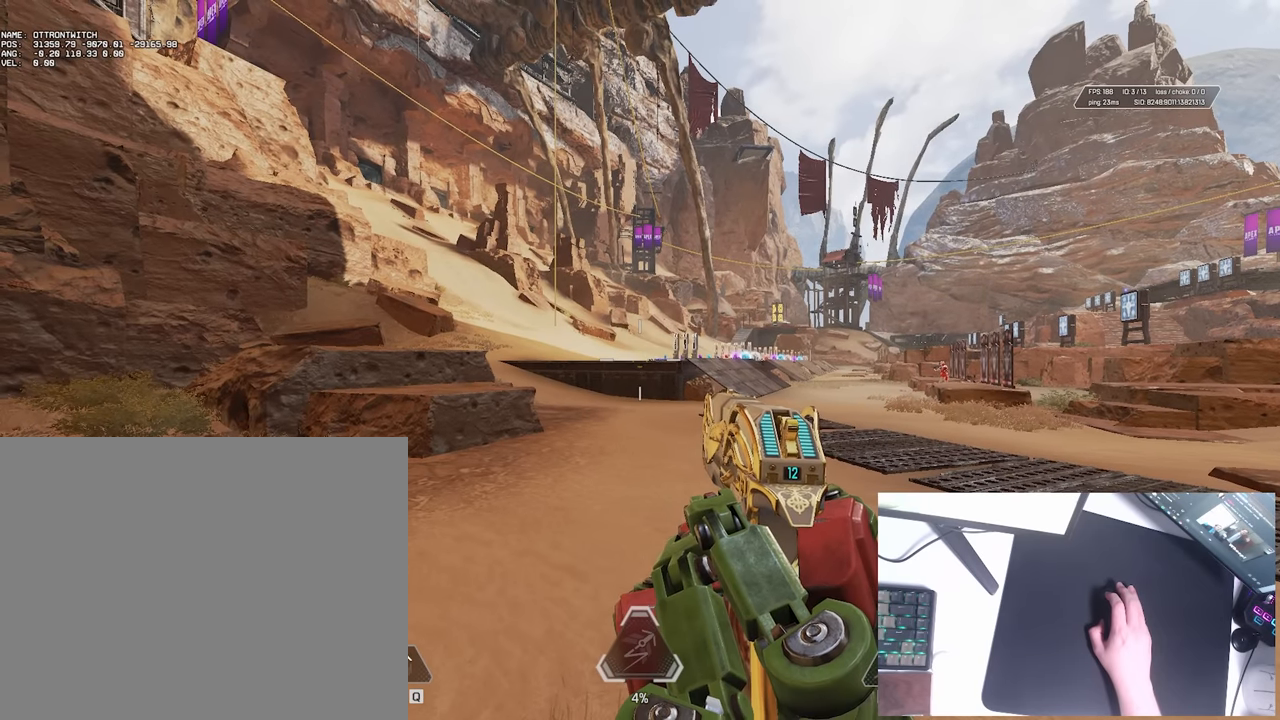
{"keys": [], "events": []}
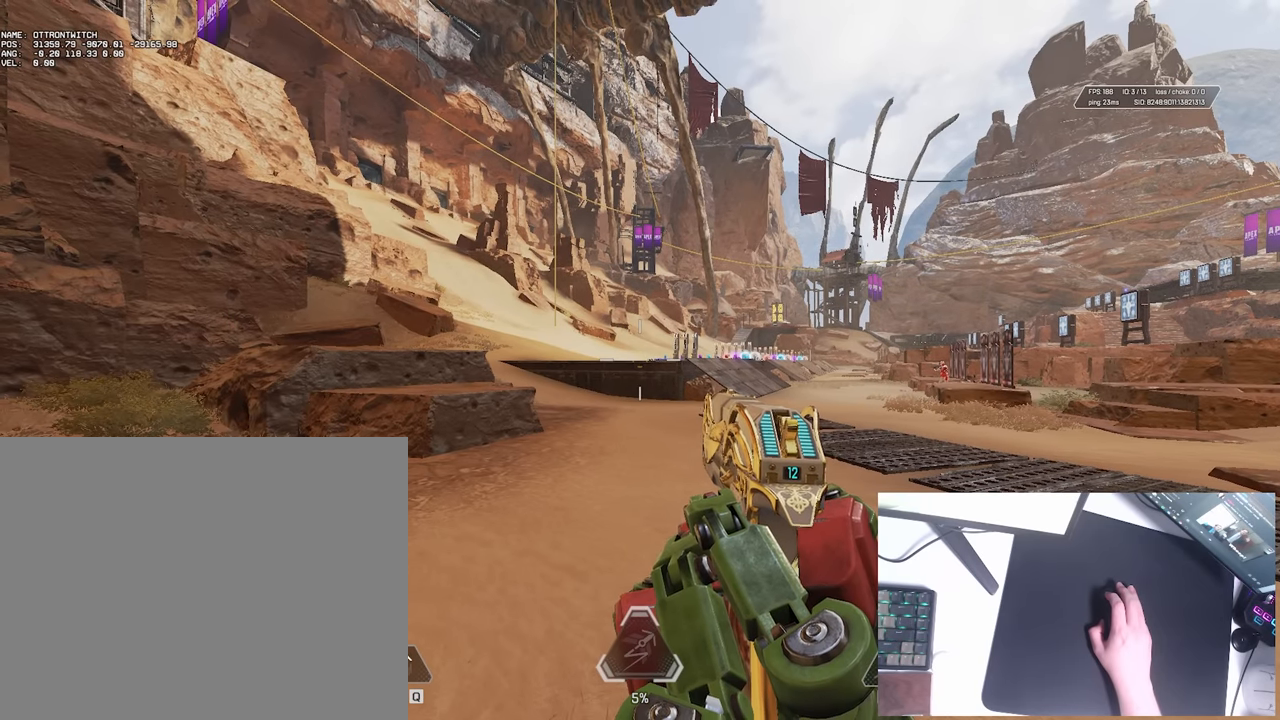
{"keys": [], "events": []}
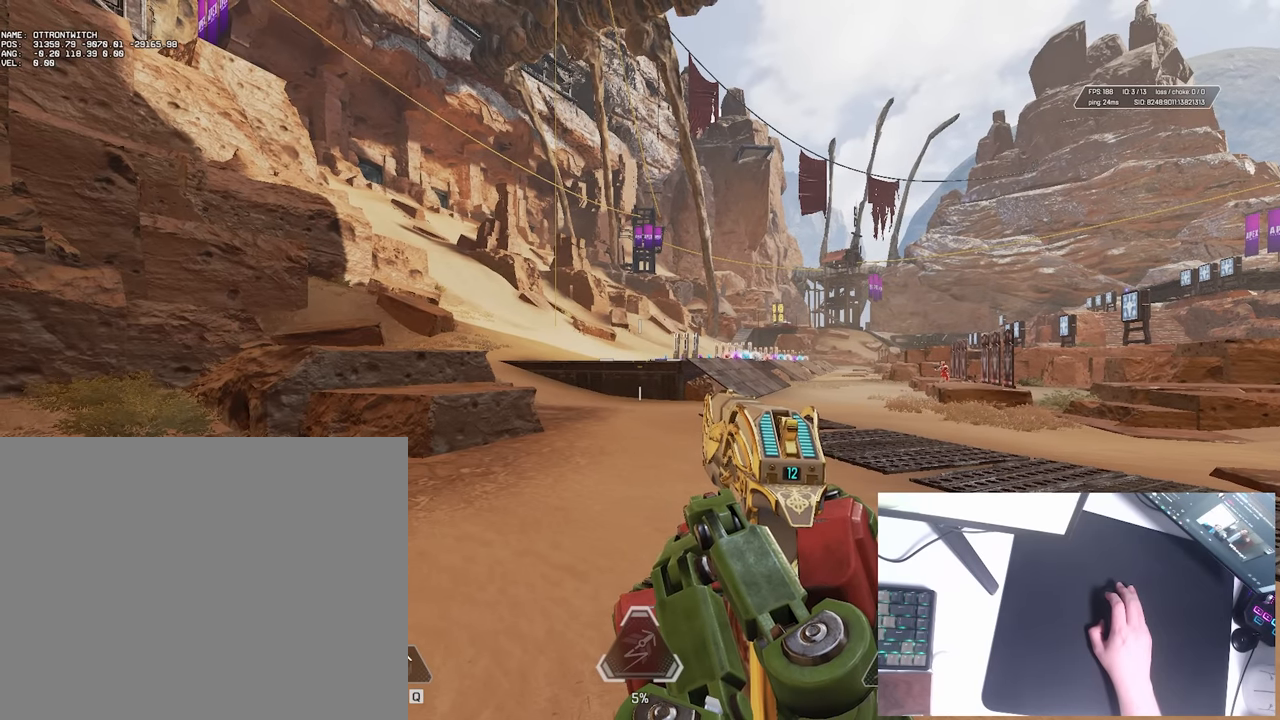
{"keys": [], "events": []}
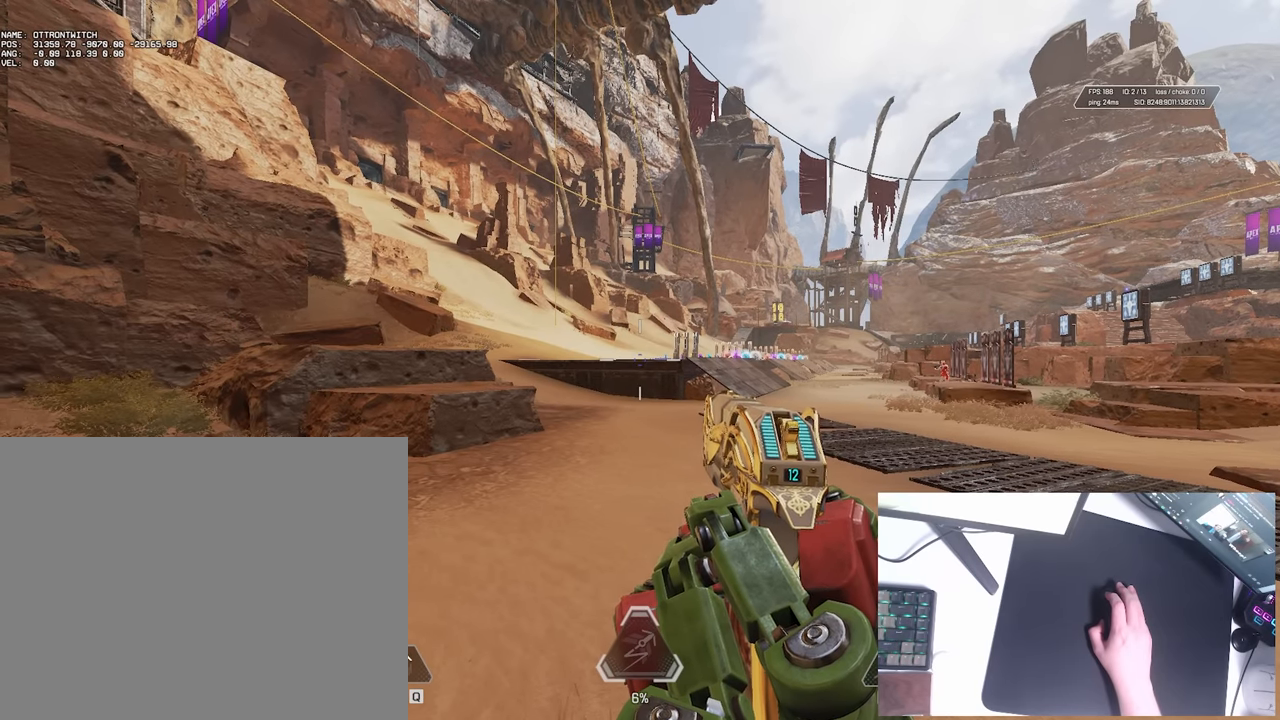
{"keys": [], "events": []}
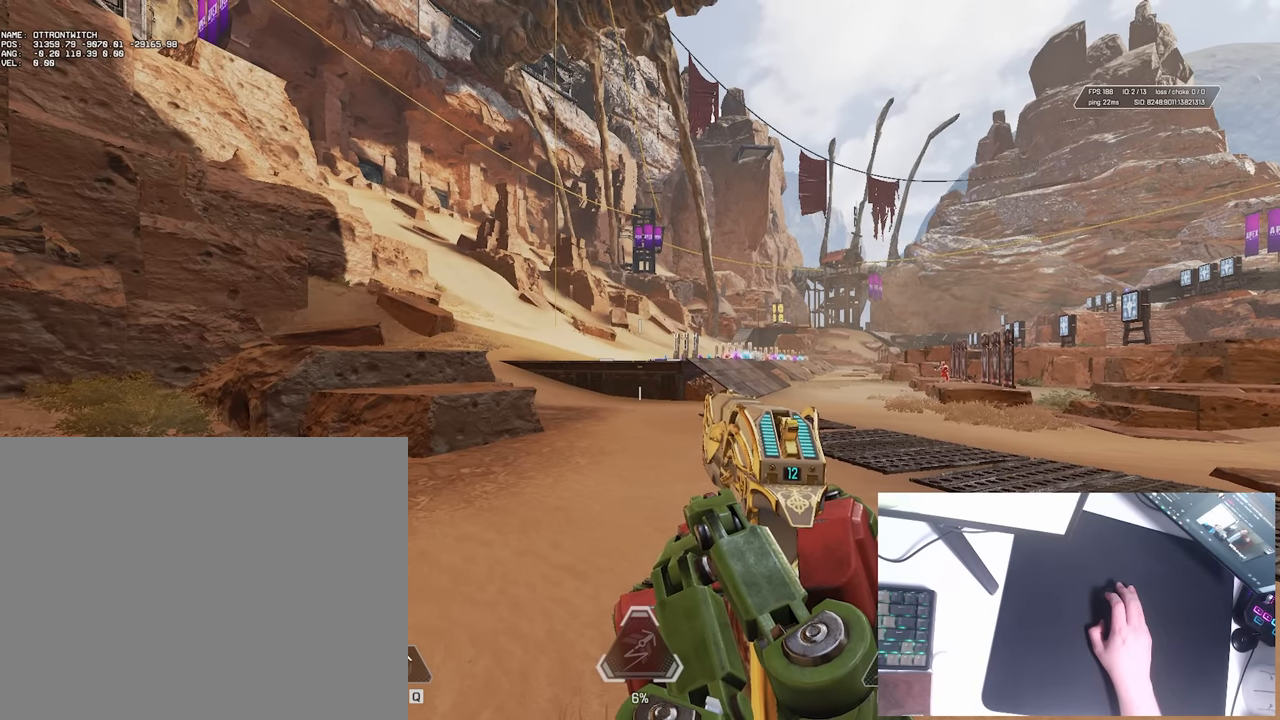
{"keys": [], "events": [[300, "q", "down"], [366, "q", "up"]]}
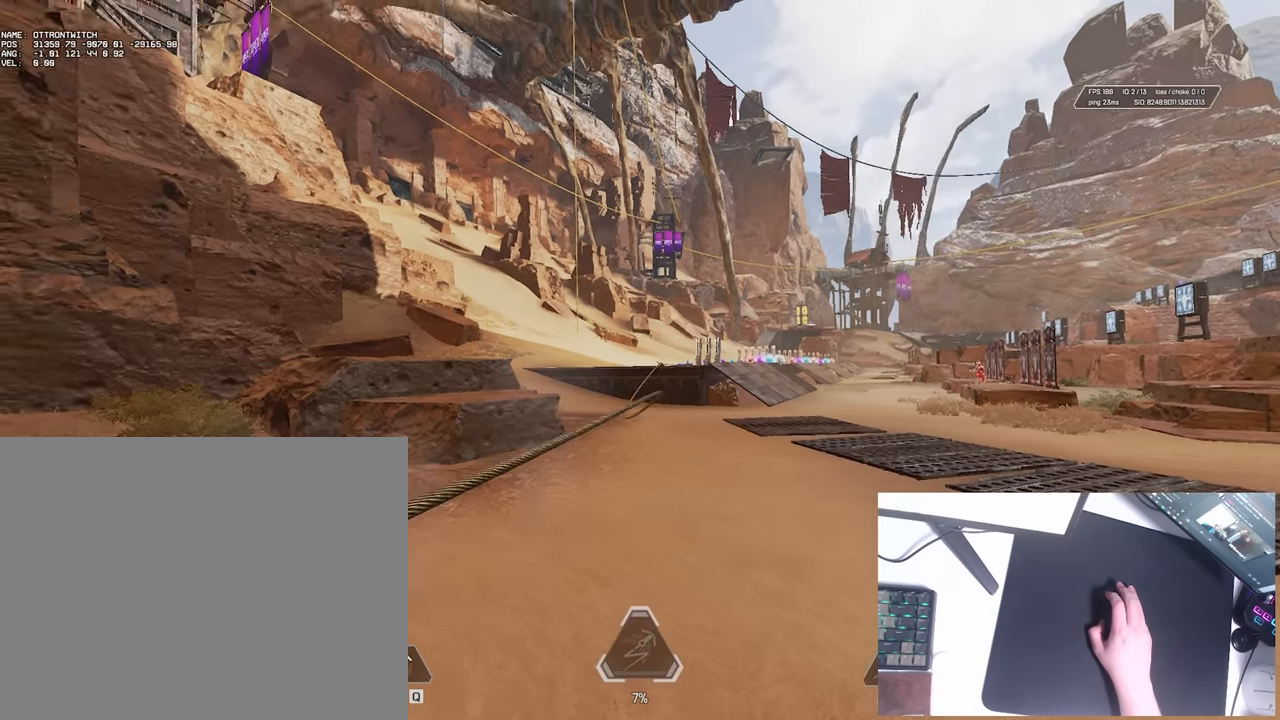
{"keys": [], "events": []}
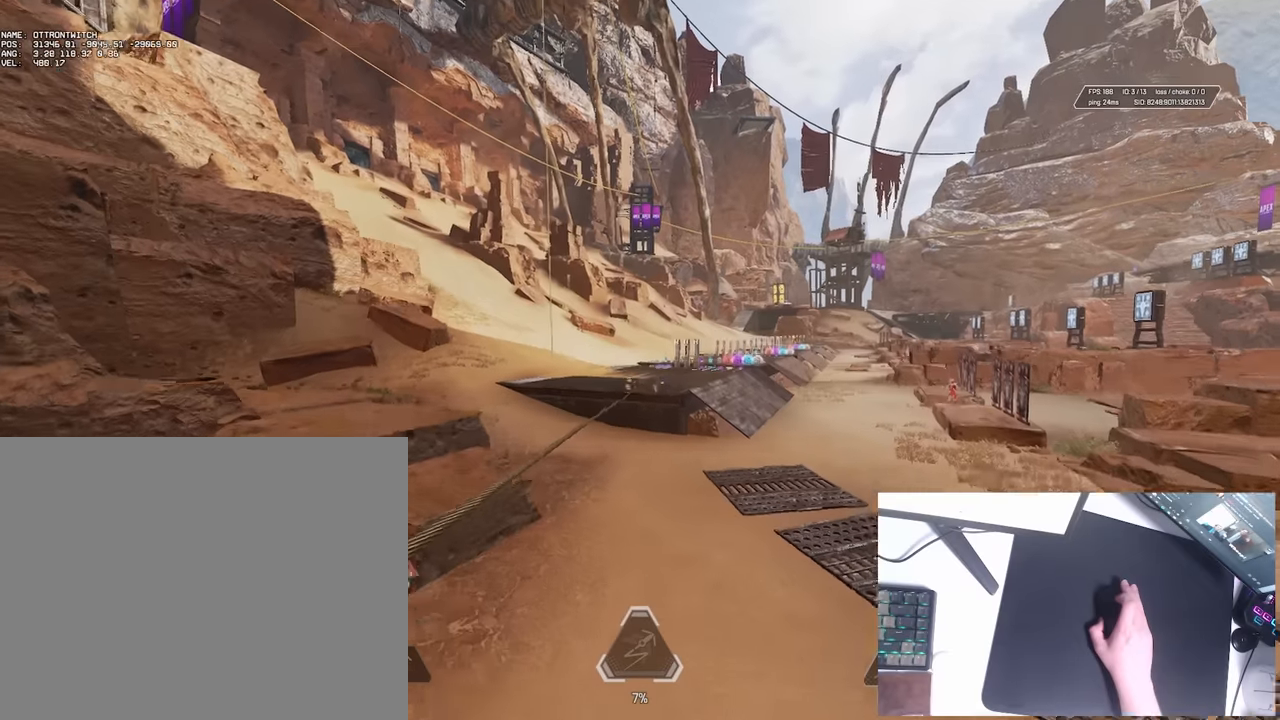
{"keys": [], "events": []}
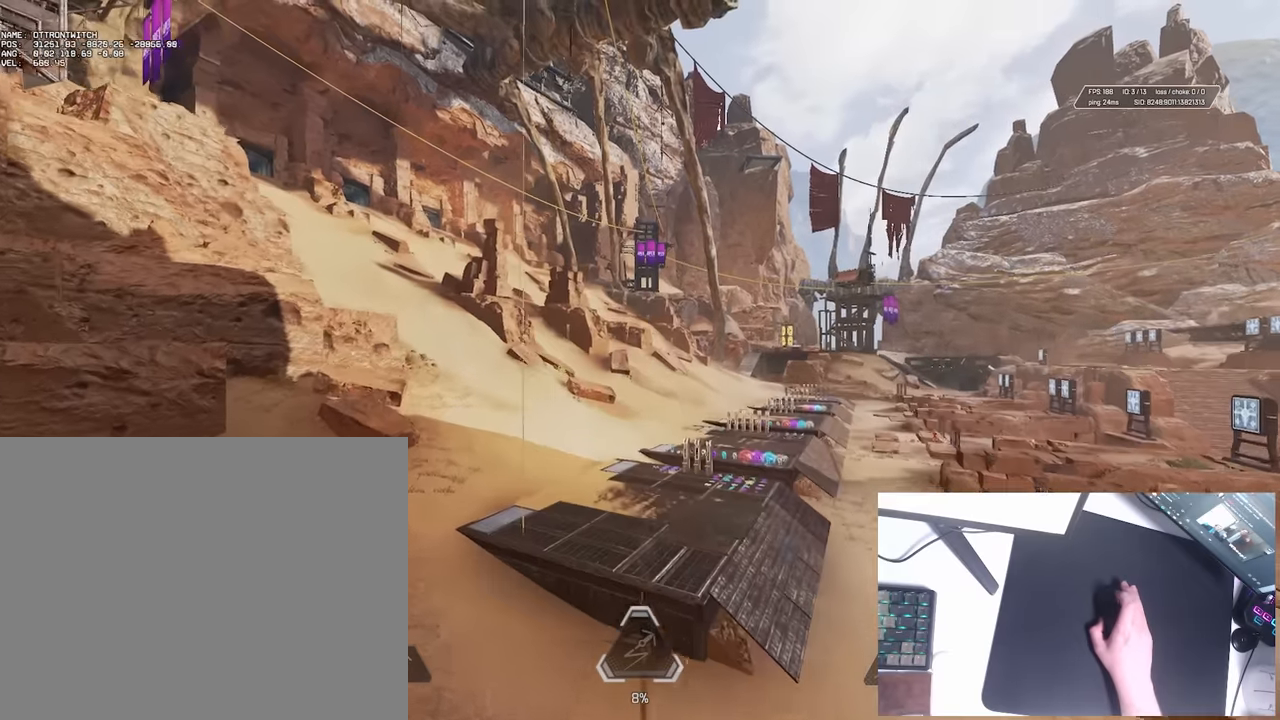
{"keys": [], "events": [[167, "w", "down"], [300, "w", "up"]]}
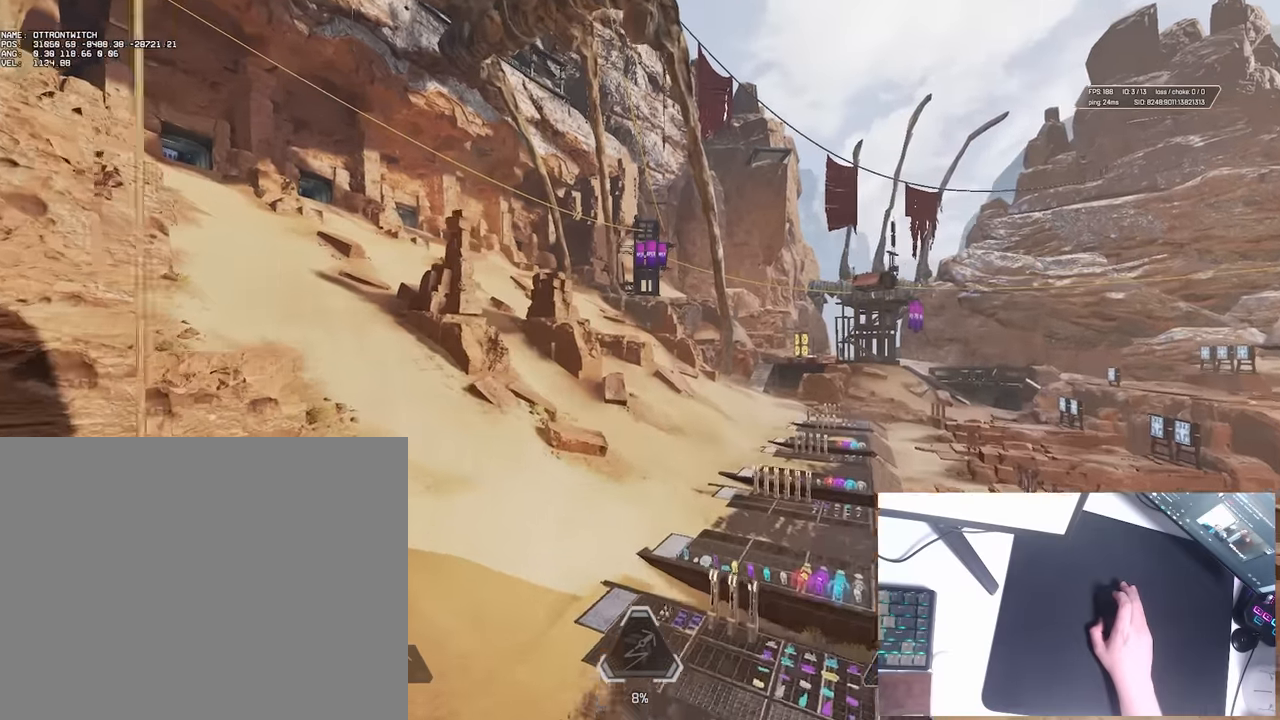
{"keys": ["d"], "events": [[400, "d", "down"]]}
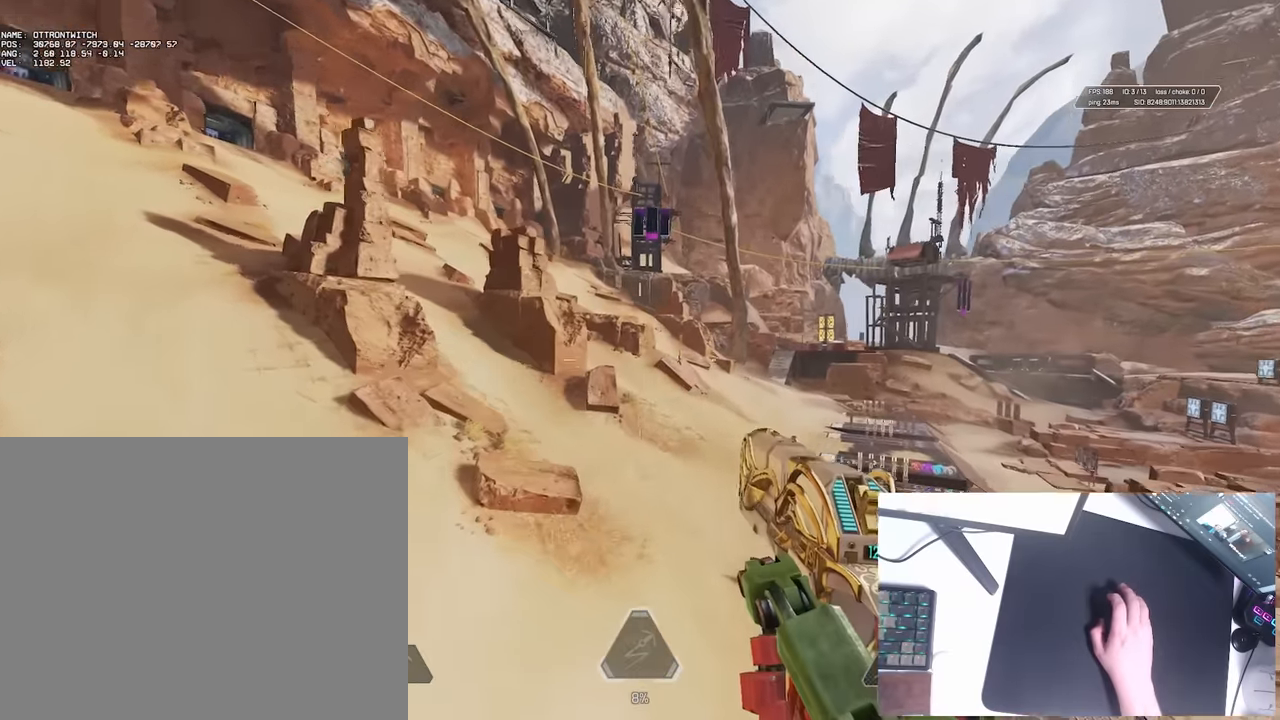
{"keys": ["ctrl", "d"], "events": [[434, "ctrl", "down"]]}
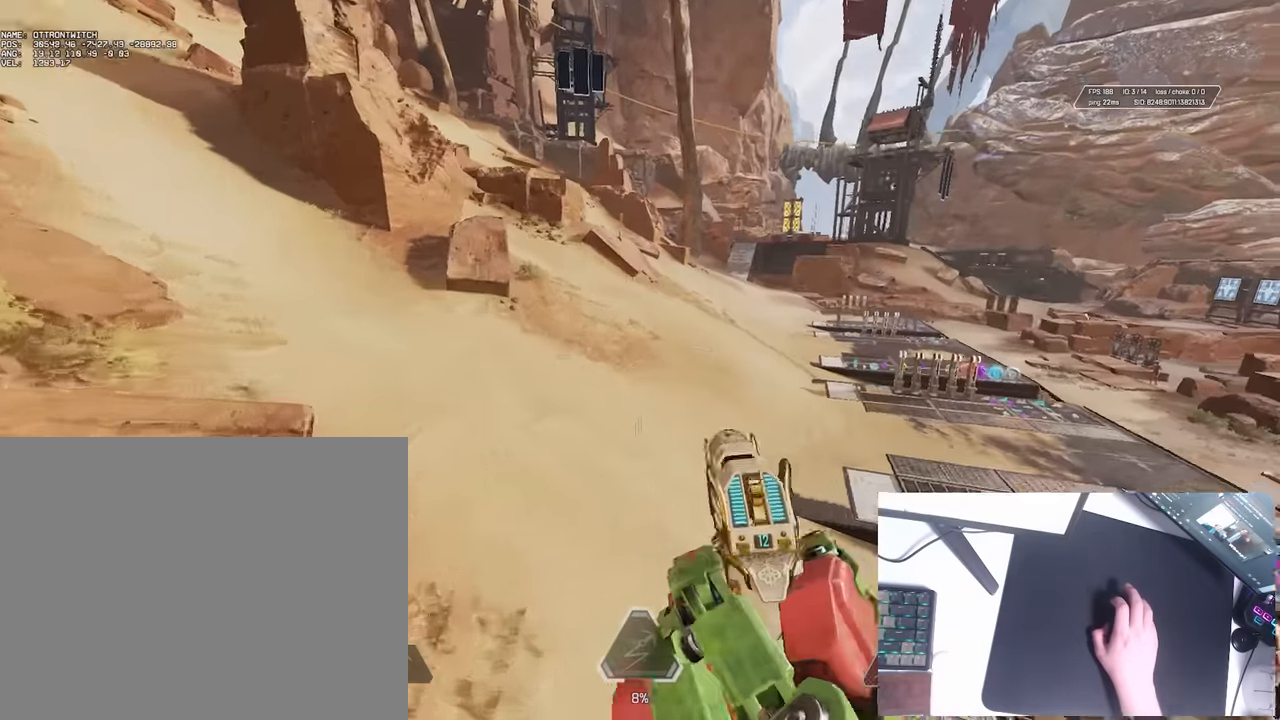
{"keys": ["ctrl", "w"], "events": [[267, "w", "down"], [334, "d", "up"]]}
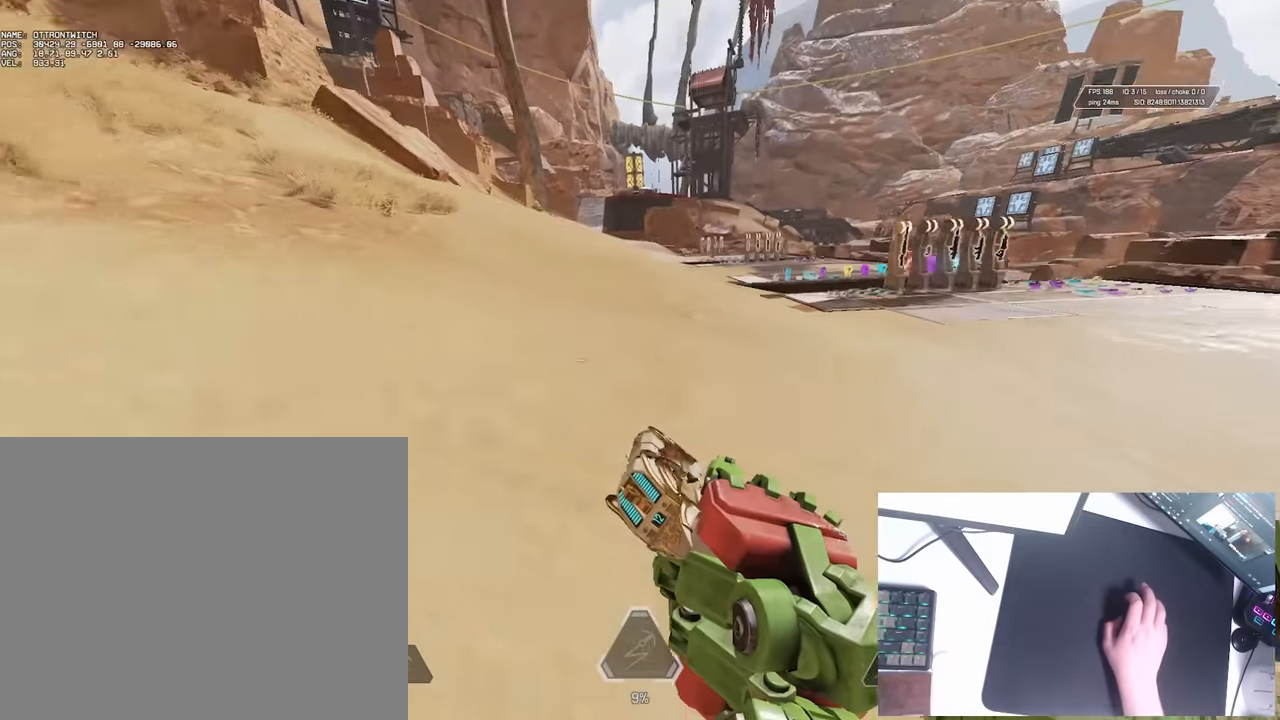
{"keys": ["ctrl", "w"], "events": []}
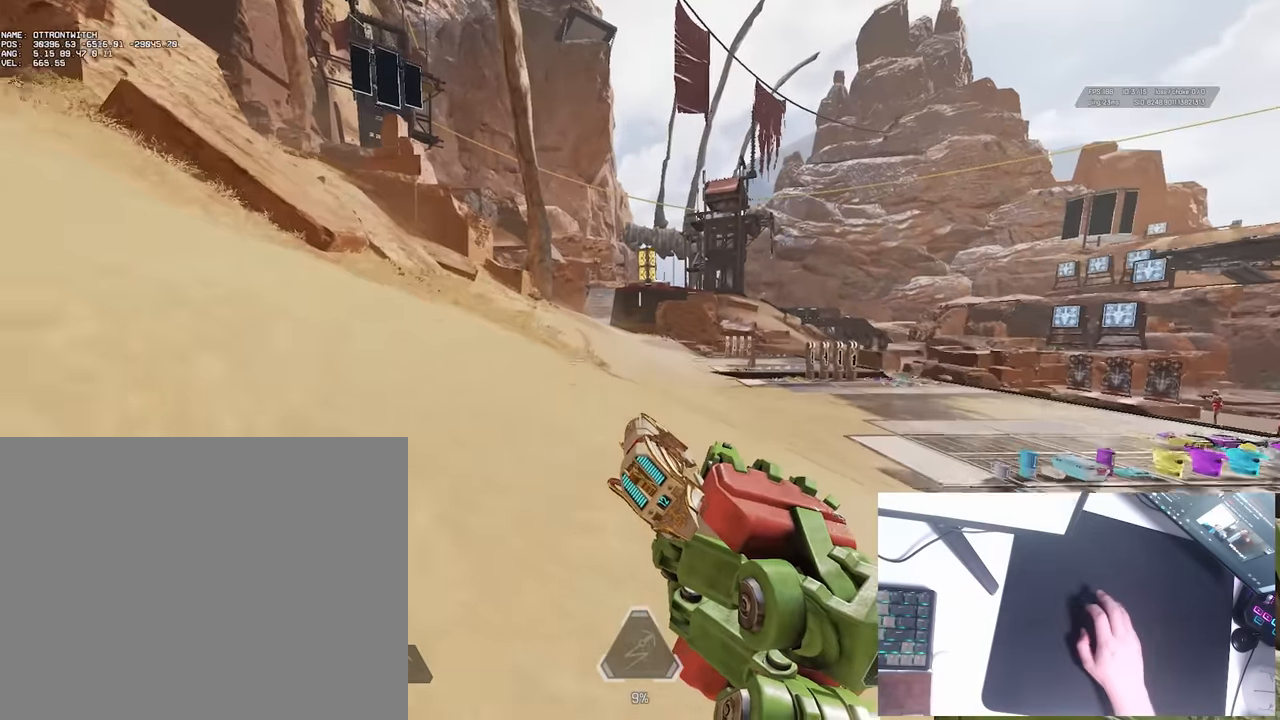
{"keys": ["ctrl", "w"], "events": []}
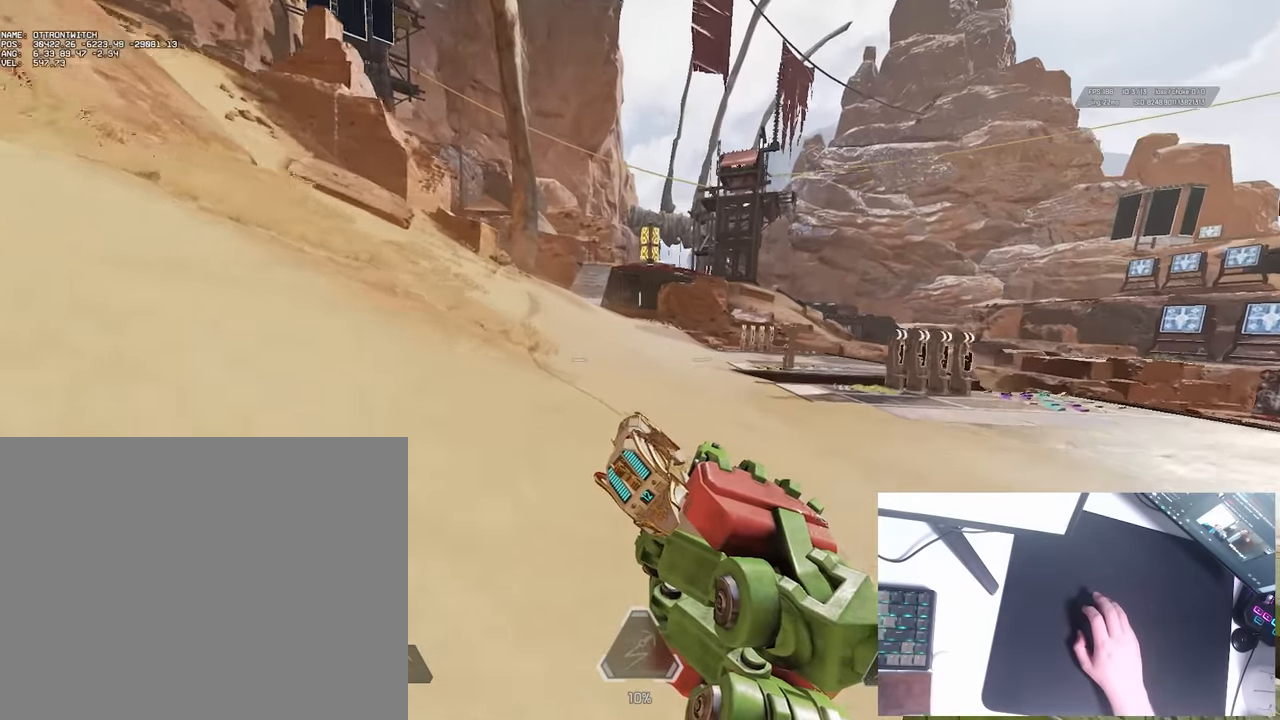
{"keys": ["ctrl", "w"], "events": []}
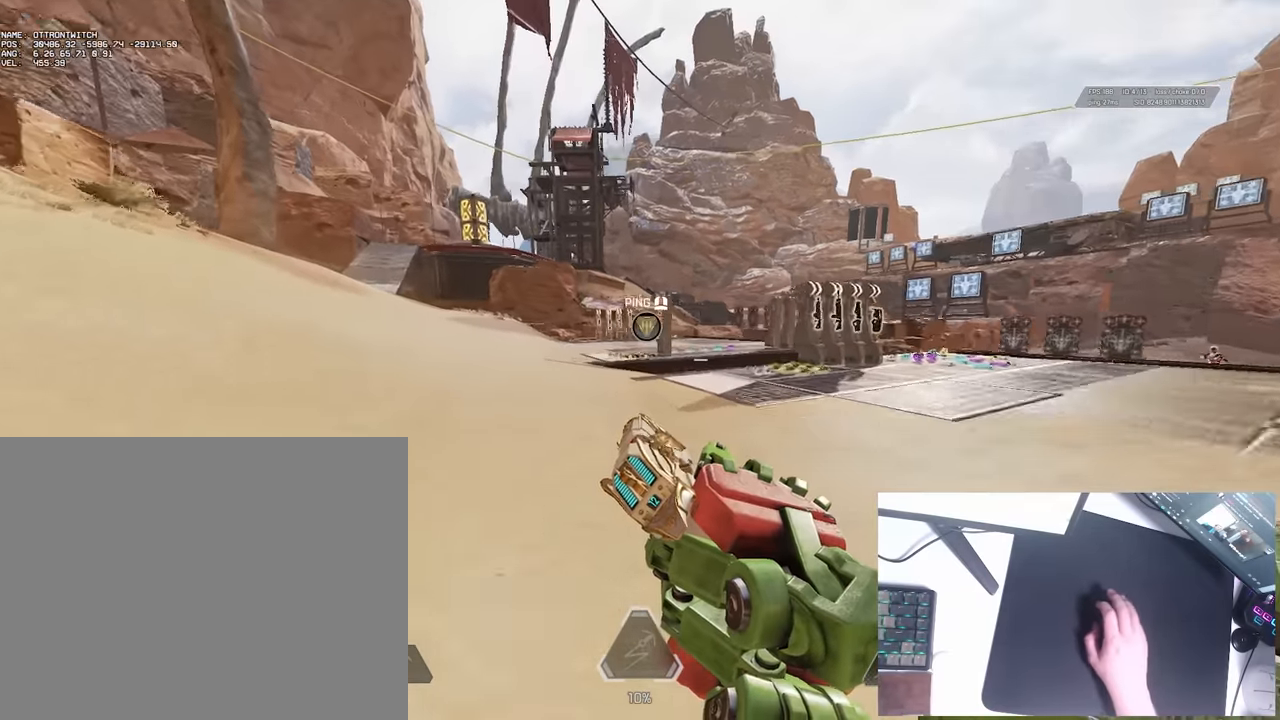
{"keys": ["ctrl", "w"], "events": []}